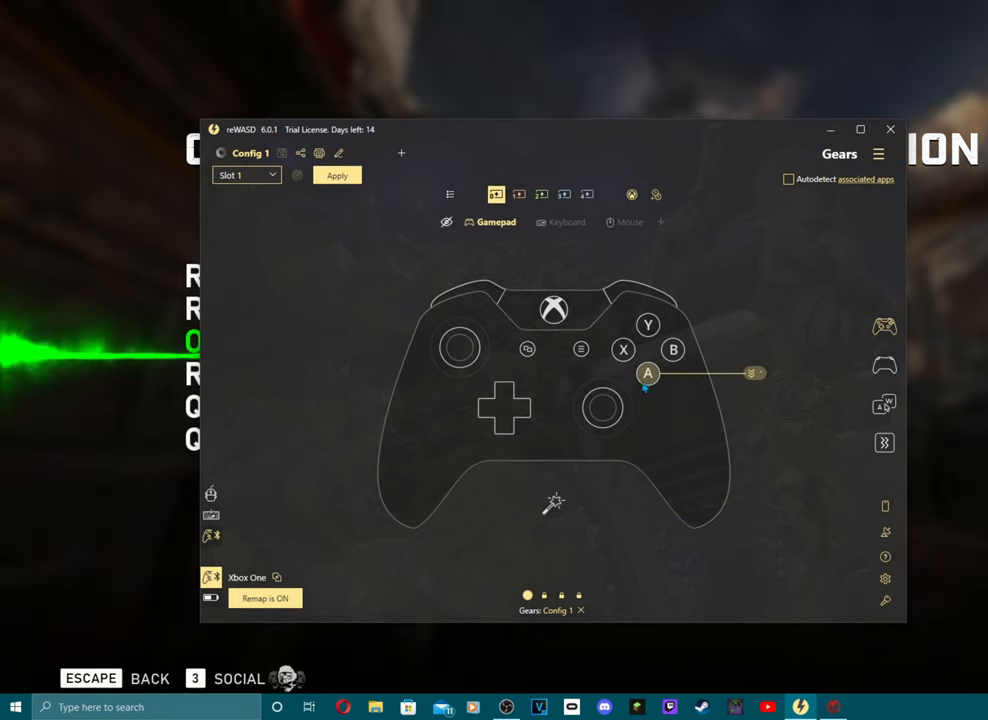
Gameplay with a controller (Xbox layout); each line is a JSON object with the inputs held at the frame after it. "events" lists button and stick changes between this image and that frame as [ms after this image, input, new state], when the widget could be followed in between.
{"buttons": [], "left_stick": "center", "right_stick": "center", "events": []}
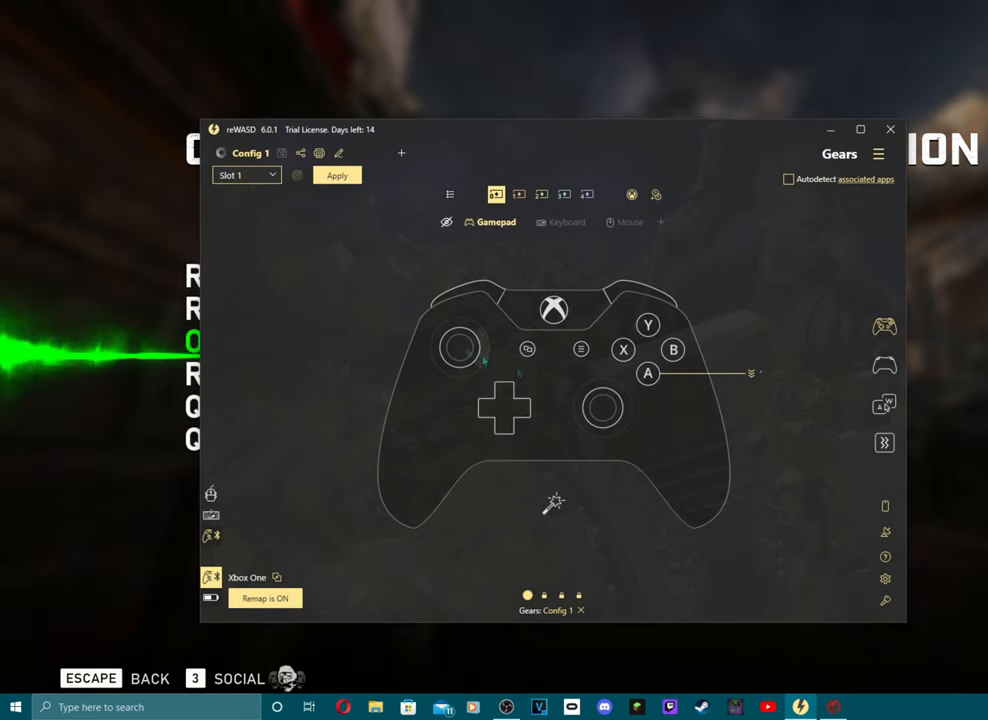
{"buttons": [], "left_stick": "center", "right_stick": "center", "events": []}
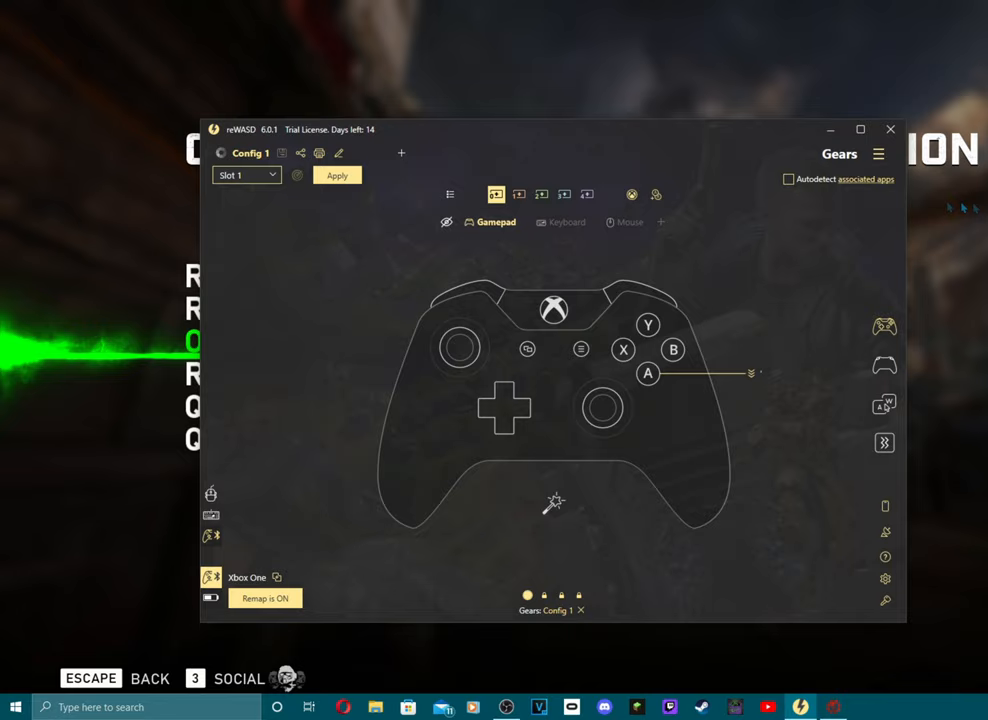
{"buttons": [], "left_stick": "center", "right_stick": "center", "events": []}
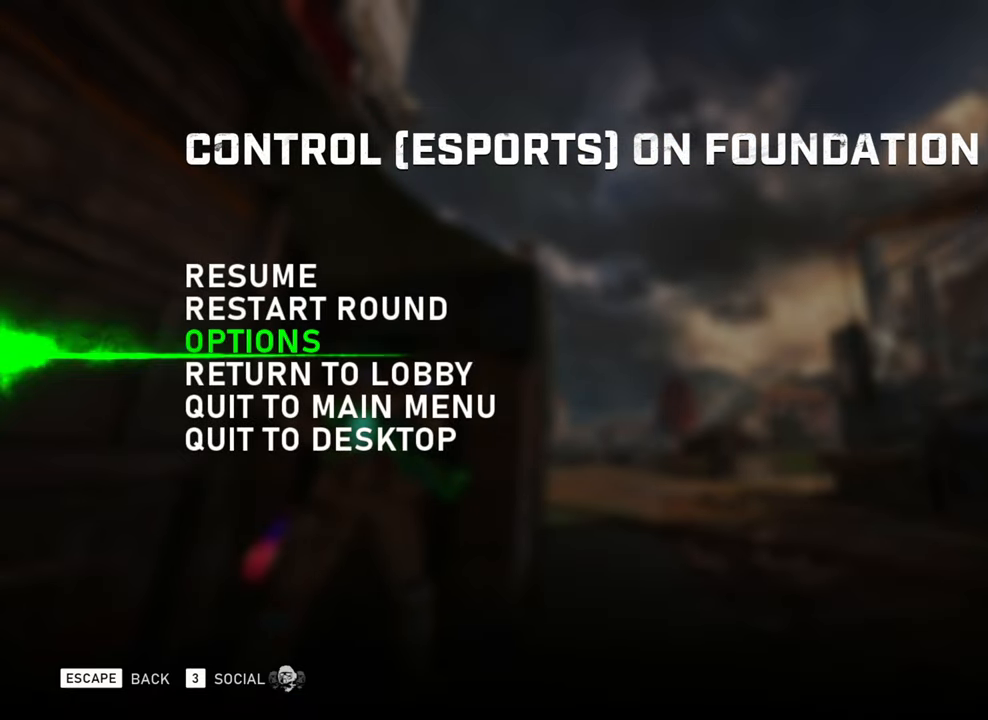
{"buttons": ["B"], "left_stick": "center", "right_stick": "center", "events": [[500, "B", "down"]]}
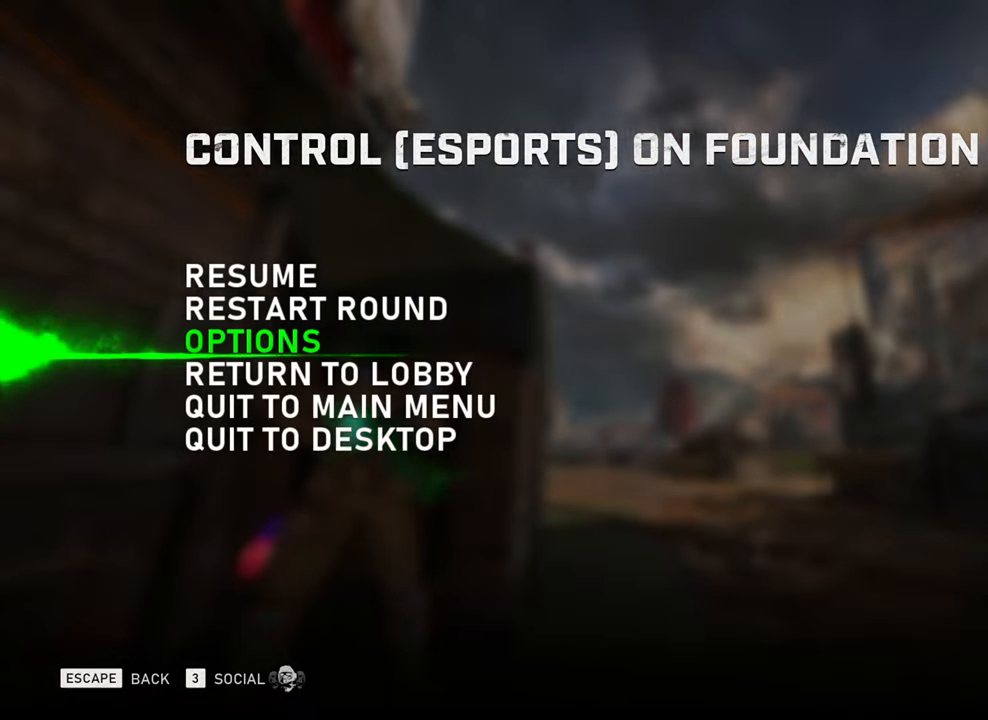
{"buttons": [], "left_stick": "center", "right_stick": "center", "events": [[167, "B", "up"]]}
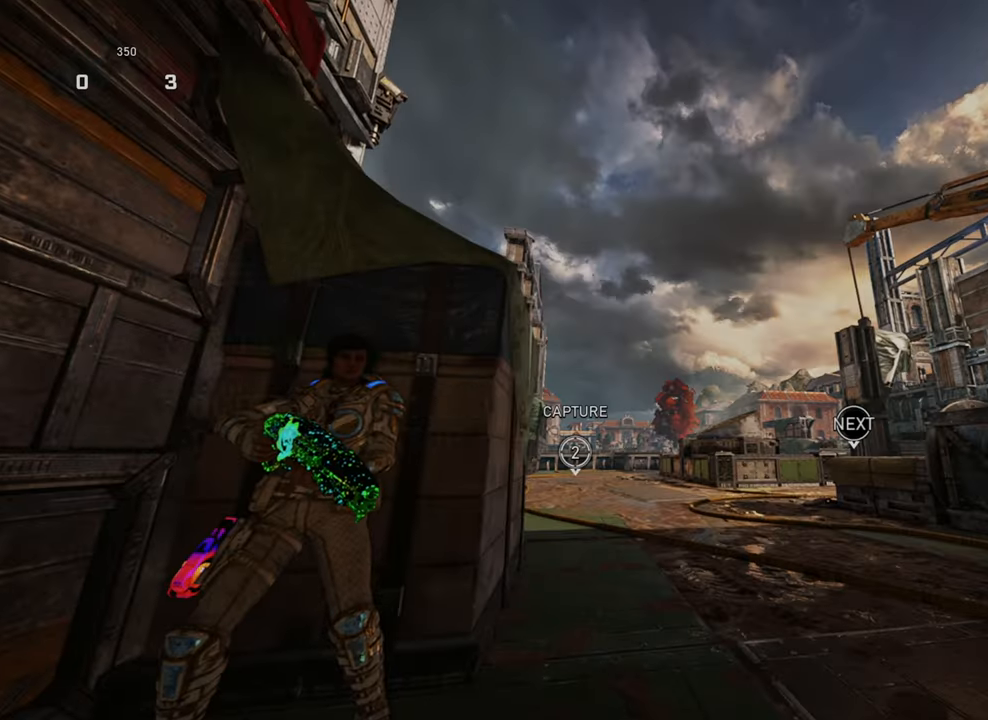
{"buttons": [], "left_stick": "center", "right_stick": "center", "events": [[33, "left_stick", "down"], [267, "left_stick", "center"]]}
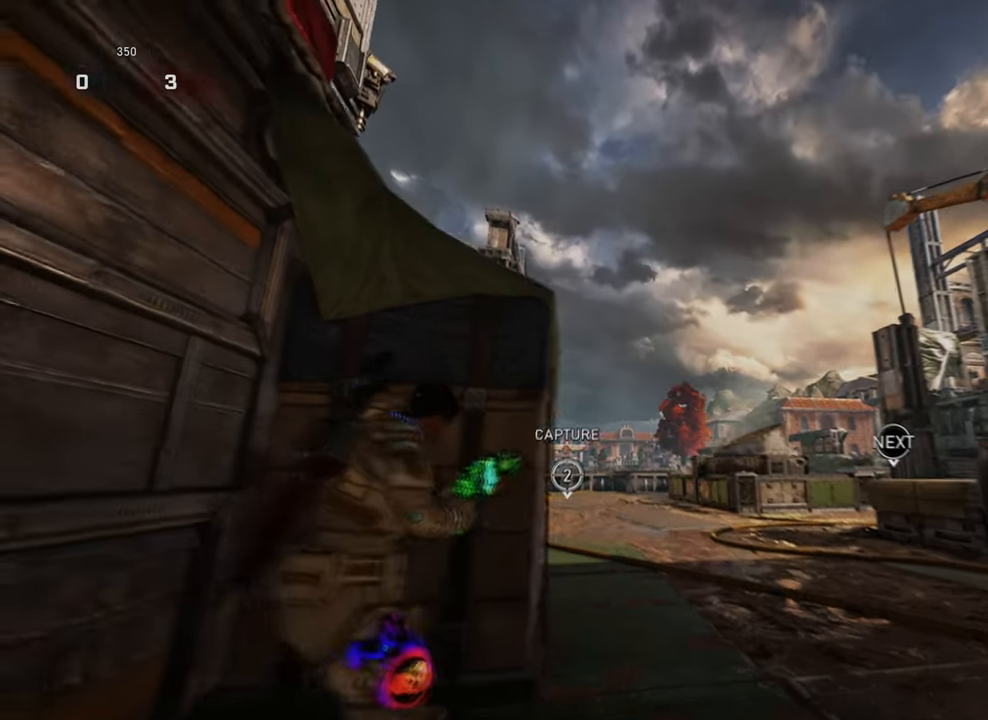
{"buttons": [], "left_stick": "center", "right_stick": "right", "events": [[467, "right_stick", "right"]]}
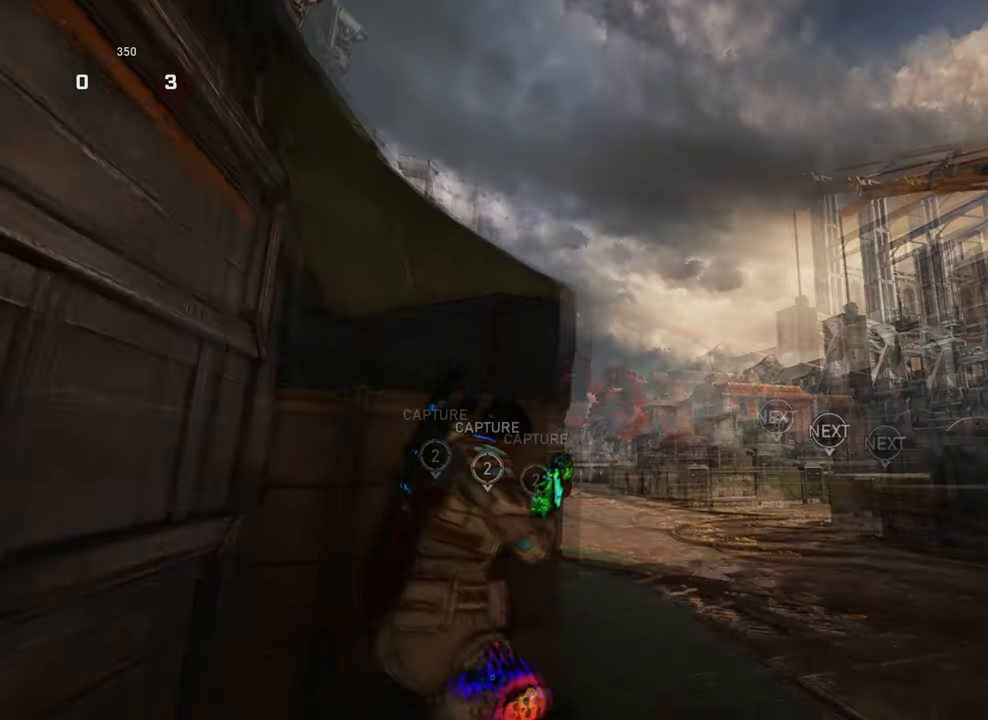
{"buttons": [], "left_stick": "left", "right_stick": "center", "events": [[33, "right_stick", "down-right"], [67, "left_stick", "down-left"], [233, "right_stick", "center"], [267, "left_stick", "center"], [433, "left_stick", "left"]]}
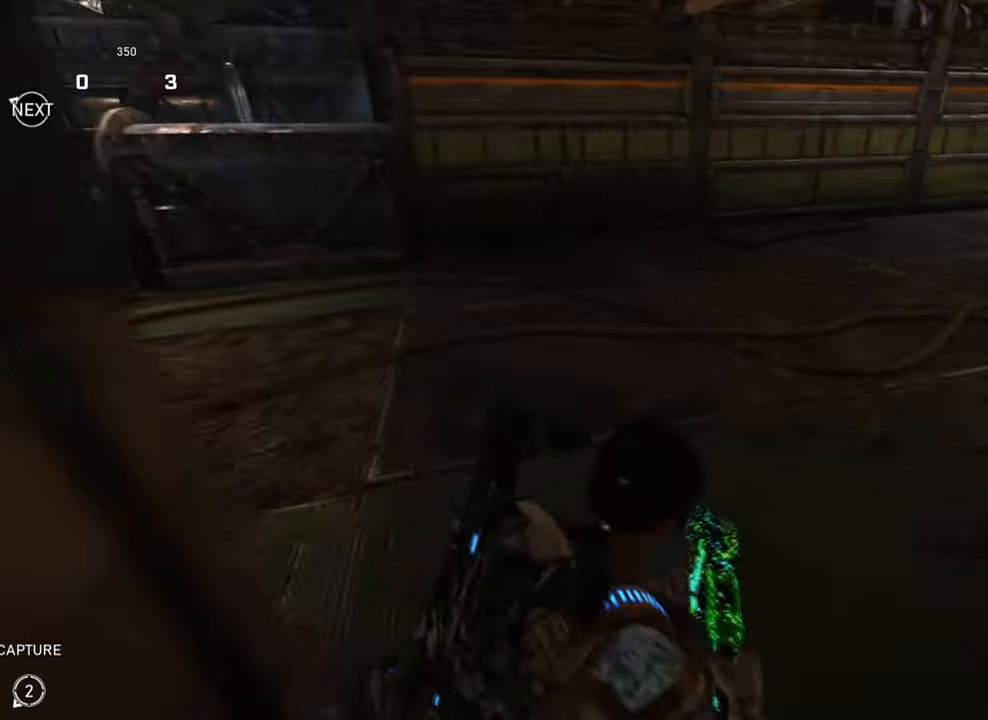
{"buttons": [], "left_stick": "center", "right_stick": "center", "events": [[133, "left_stick", "up-right"], [433, "left_stick", "center"]]}
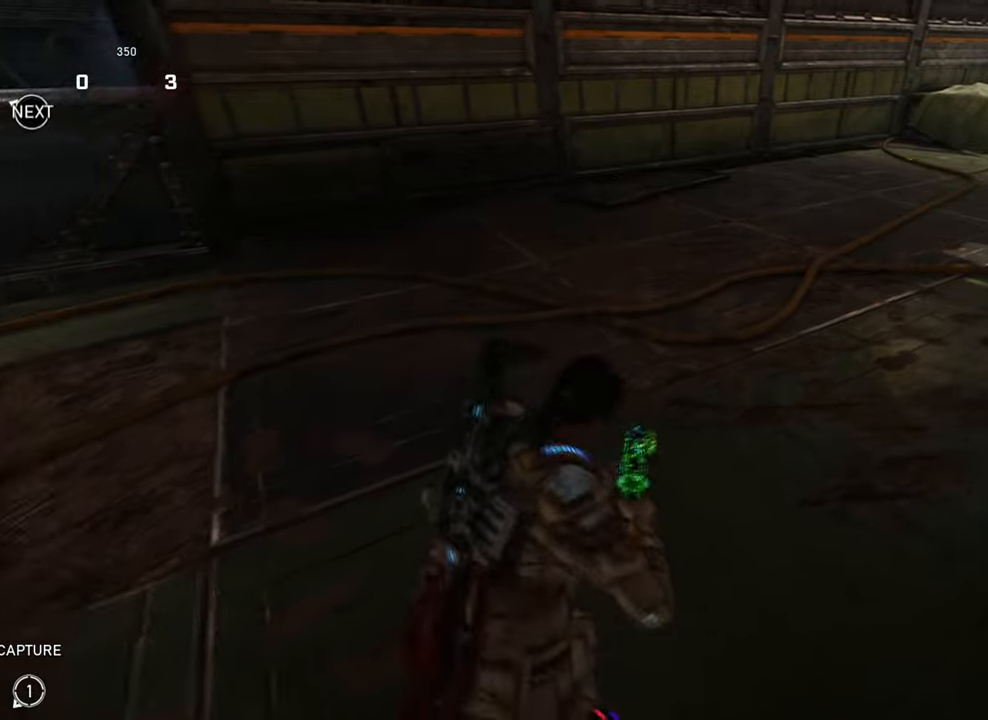
{"buttons": ["A"], "left_stick": "up-left", "right_stick": "center", "events": [[33, "A", "down"], [100, "left_stick", "down"], [233, "left_stick", "down-right"], [367, "left_stick", "left"], [467, "left_stick", "up-left"]]}
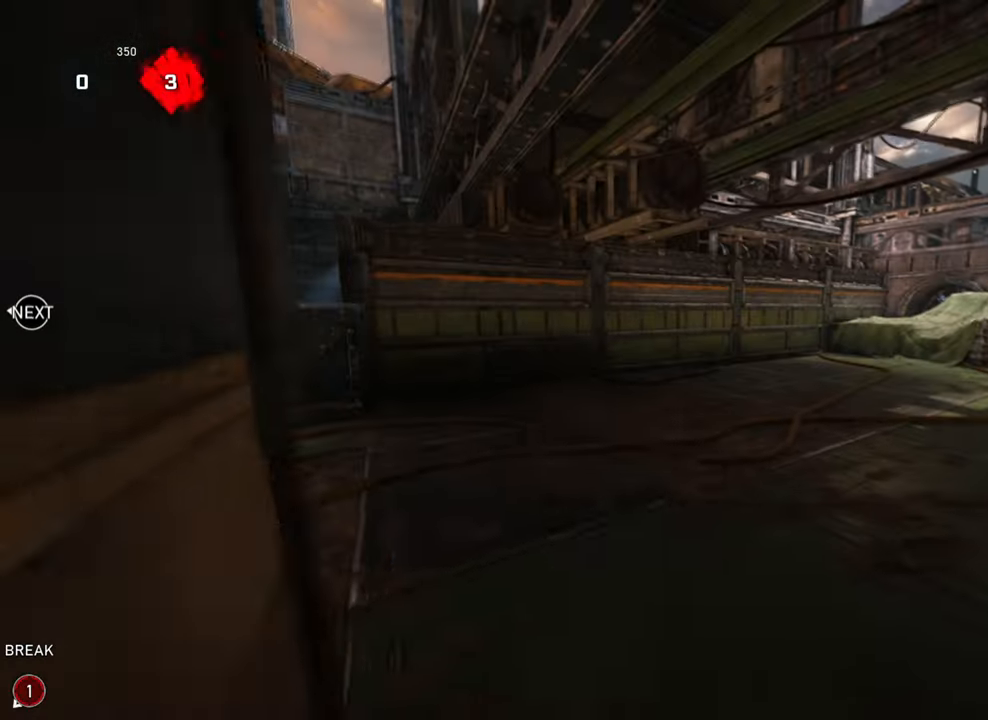
{"buttons": ["A"], "left_stick": "right", "right_stick": "center", "events": [[33, "left_stick", "up"], [167, "right_stick", "down"], [300, "left_stick", "right"], [467, "right_stick", "center"]]}
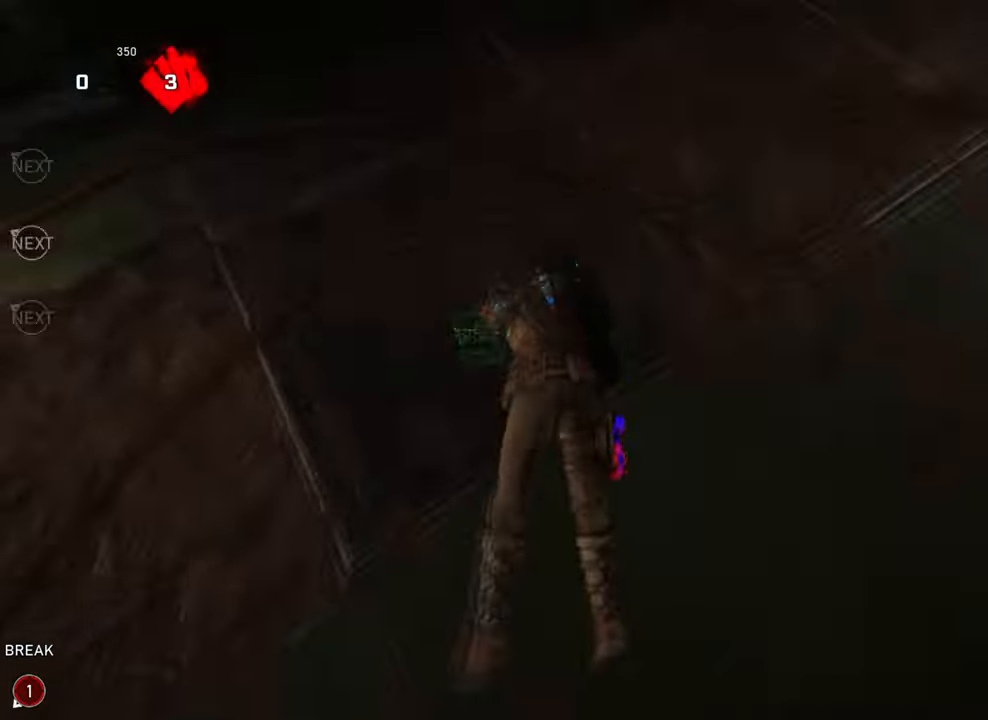
{"buttons": ["A"], "left_stick": "up", "right_stick": "left", "events": [[167, "right_stick", "up-right"], [200, "left_stick", "up"], [367, "right_stick", "left"]]}
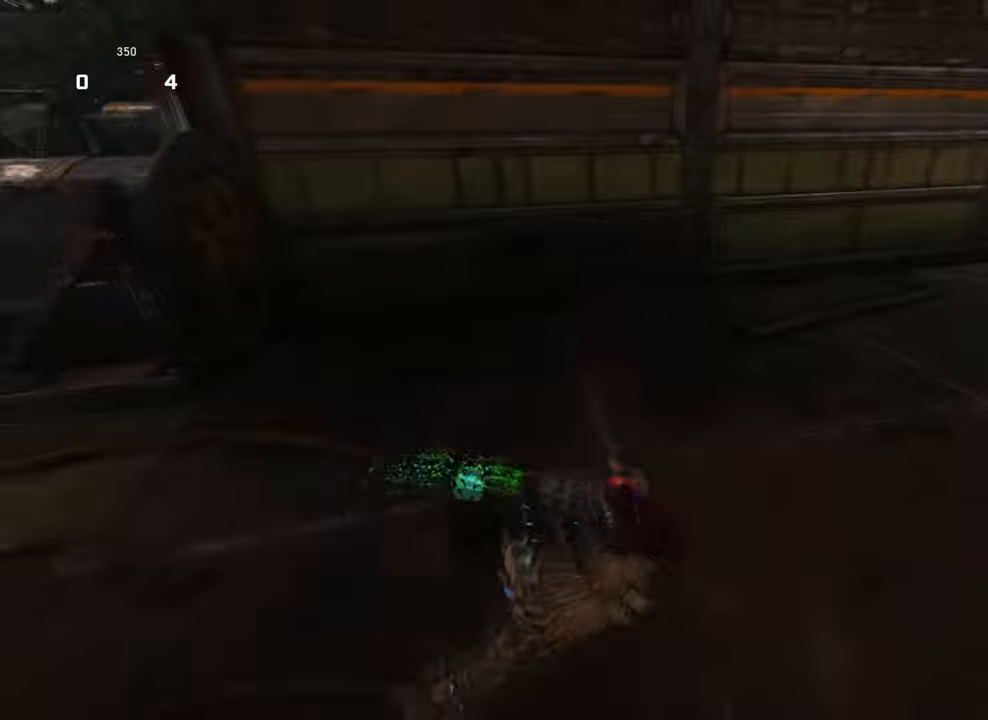
{"buttons": ["A"], "left_stick": "up", "right_stick": "center", "events": [[33, "right_stick", "center"], [167, "right_stick", "left"], [267, "right_stick", "center"]]}
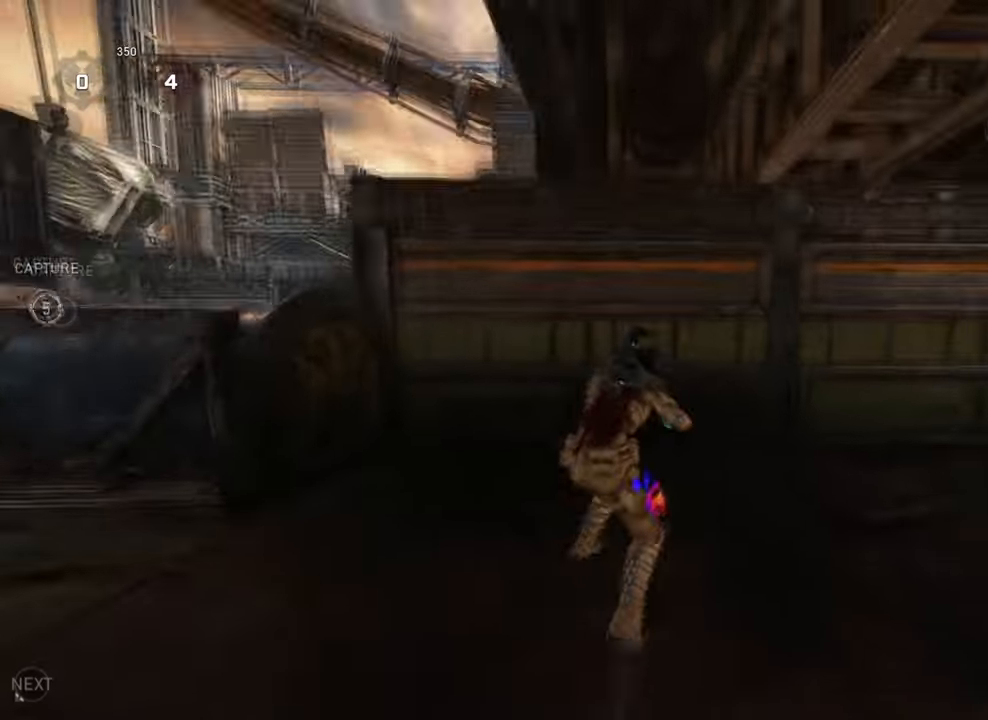
{"buttons": ["A"], "left_stick": "down-right", "right_stick": "left", "events": [[34, "right_stick", "down-left"], [67, "left_stick", "down"], [200, "left_stick", "up"], [234, "right_stick", "center"], [334, "right_stick", "left"], [434, "left_stick", "right"], [500, "left_stick", "down-right"]]}
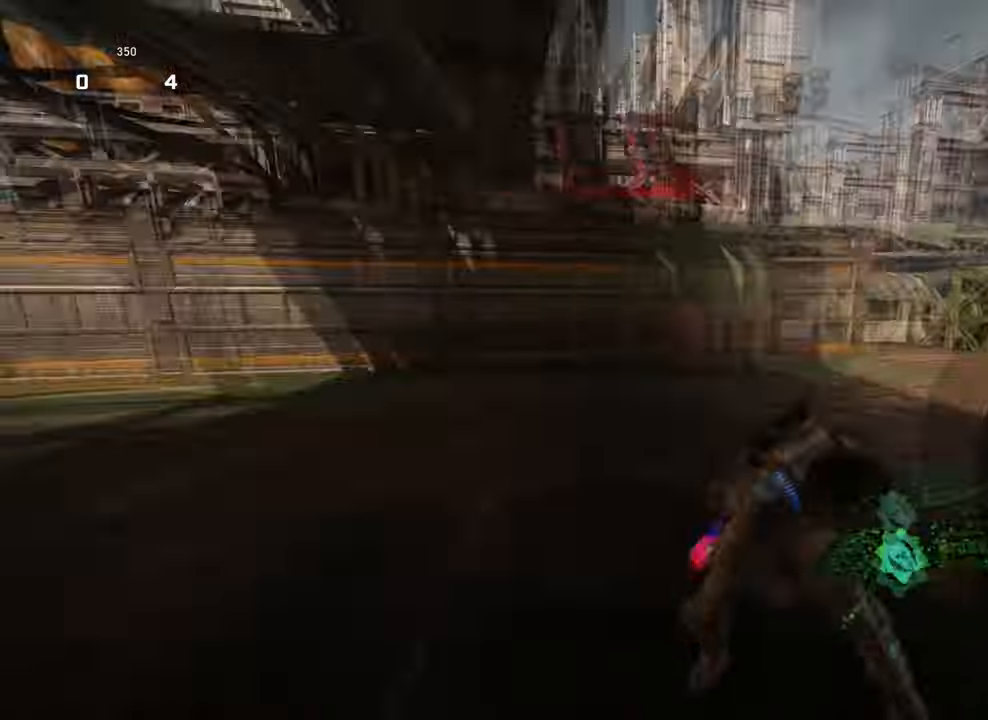
{"buttons": ["A"], "left_stick": "left", "right_stick": "down", "events": [[34, "left_stick", "down-left"], [100, "left_stick", "left"], [167, "right_stick", "down-right"], [200, "left_stick", "right"], [367, "right_stick", "down-left"], [400, "left_stick", "left"], [500, "right_stick", "down"]]}
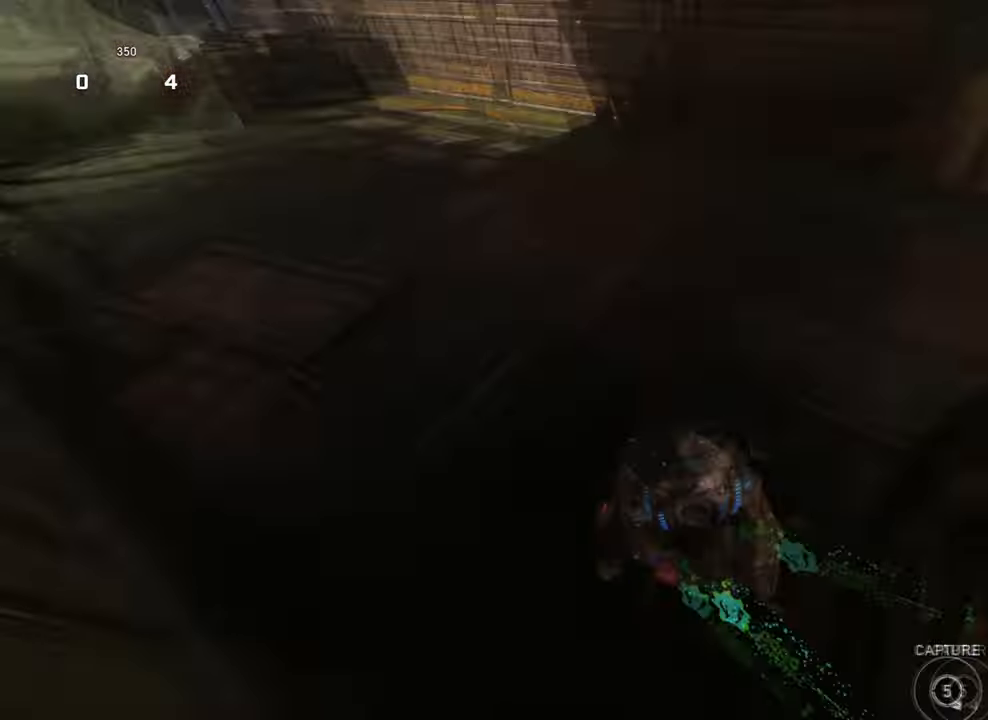
{"buttons": ["A"], "left_stick": "right", "right_stick": "down-left", "events": [[34, "right_stick", "down-right"], [67, "left_stick", "right"], [167, "left_stick", "left"], [167, "right_stick", "down-left"], [334, "right_stick", "down-right"], [434, "left_stick", "right"], [467, "right_stick", "down-left"]]}
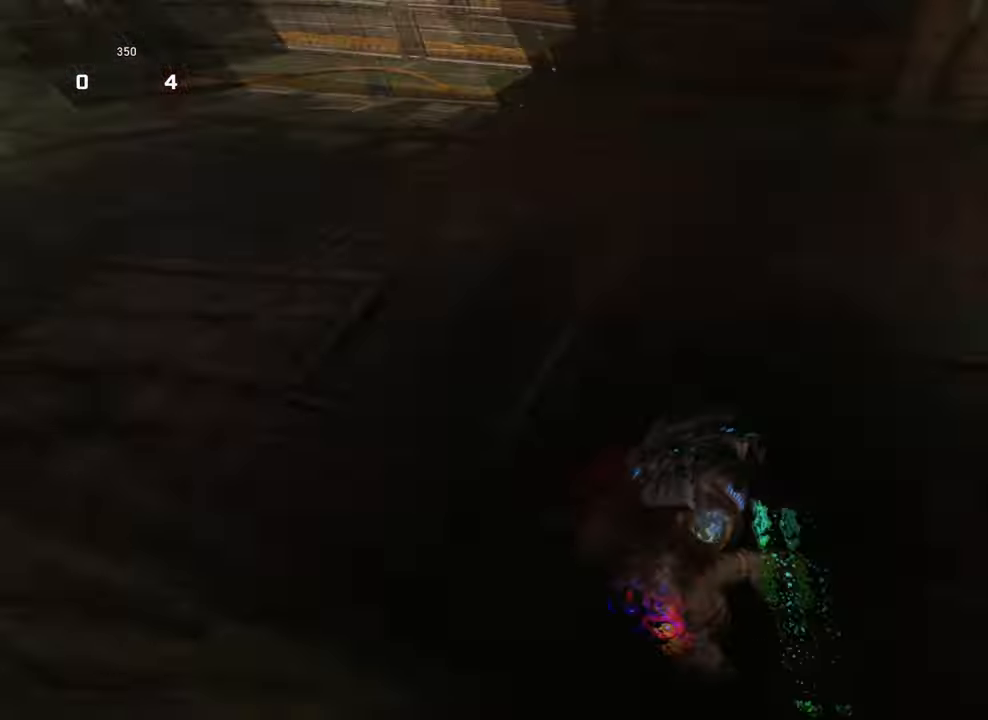
{"buttons": ["A"], "left_stick": "right", "right_stick": "down-left", "events": [[34, "left_stick", "left"], [100, "right_stick", "down-right"], [200, "left_stick", "right"], [200, "right_stick", "down"], [300, "left_stick", "left"], [434, "left_stick", "right"], [500, "right_stick", "down-left"]]}
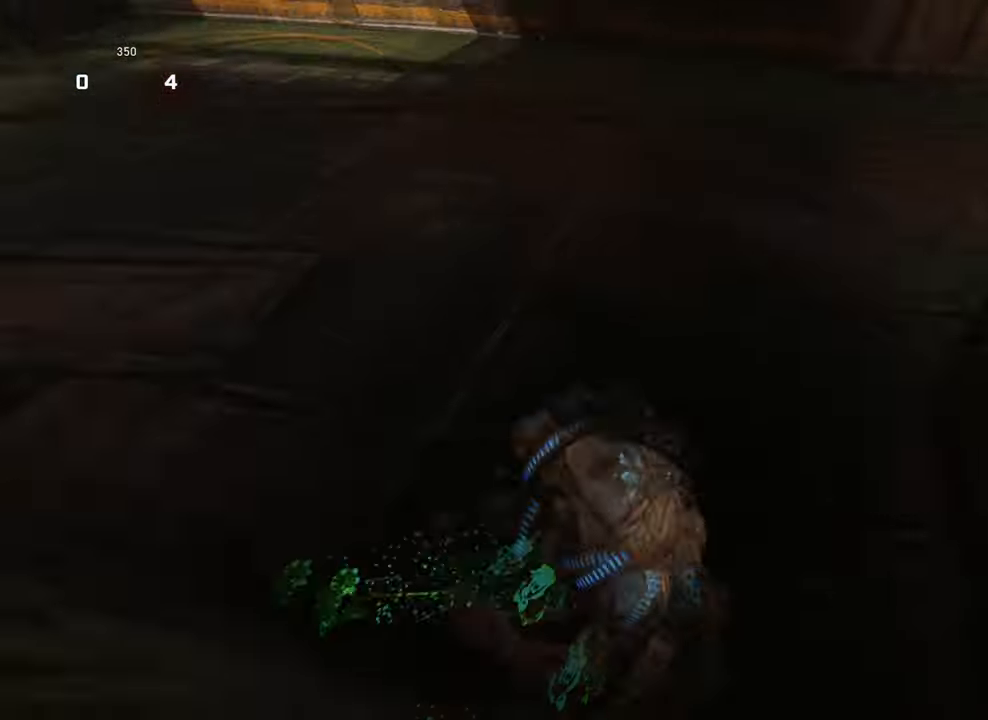
{"buttons": ["A"], "left_stick": "right", "right_stick": "down-left", "events": [[67, "left_stick", "left"], [134, "right_stick", "down-right"], [200, "left_stick", "right"], [267, "right_stick", "down-left"], [300, "left_stick", "left"], [367, "right_stick", "down-right"], [434, "left_stick", "right"], [500, "right_stick", "down-left"]]}
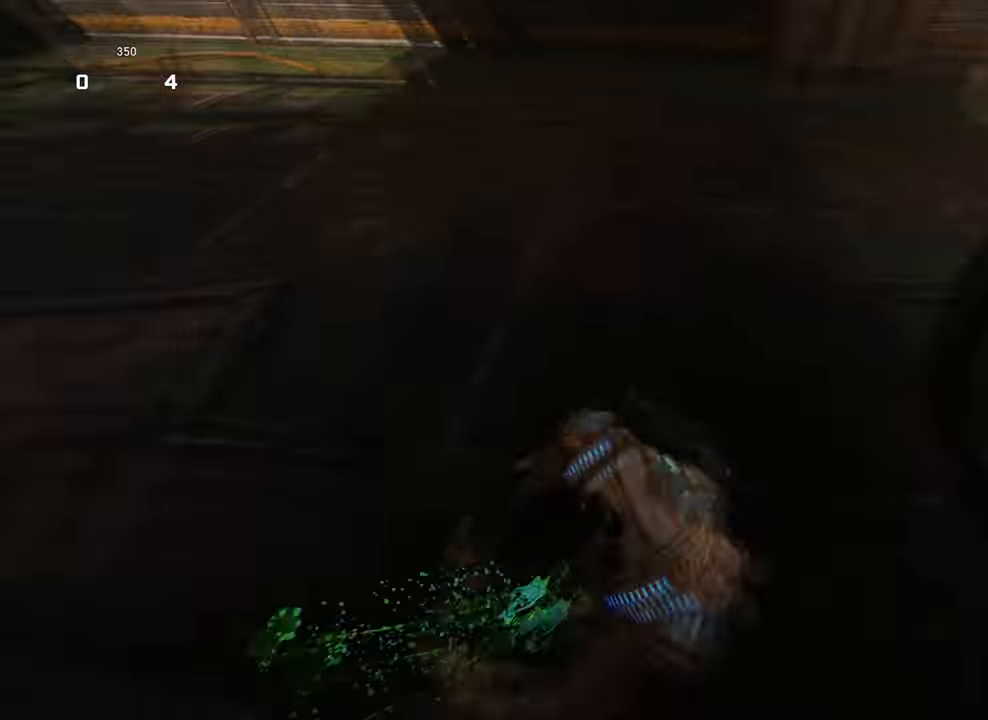
{"buttons": ["A"], "left_stick": "right", "right_stick": "down-left", "events": [[67, "left_stick", "left"], [100, "right_stick", "down-right"], [200, "left_stick", "right"], [234, "right_stick", "down-left"], [334, "left_stick", "left"], [367, "right_stick", "down-right"], [467, "left_stick", "right"], [500, "right_stick", "down-left"]]}
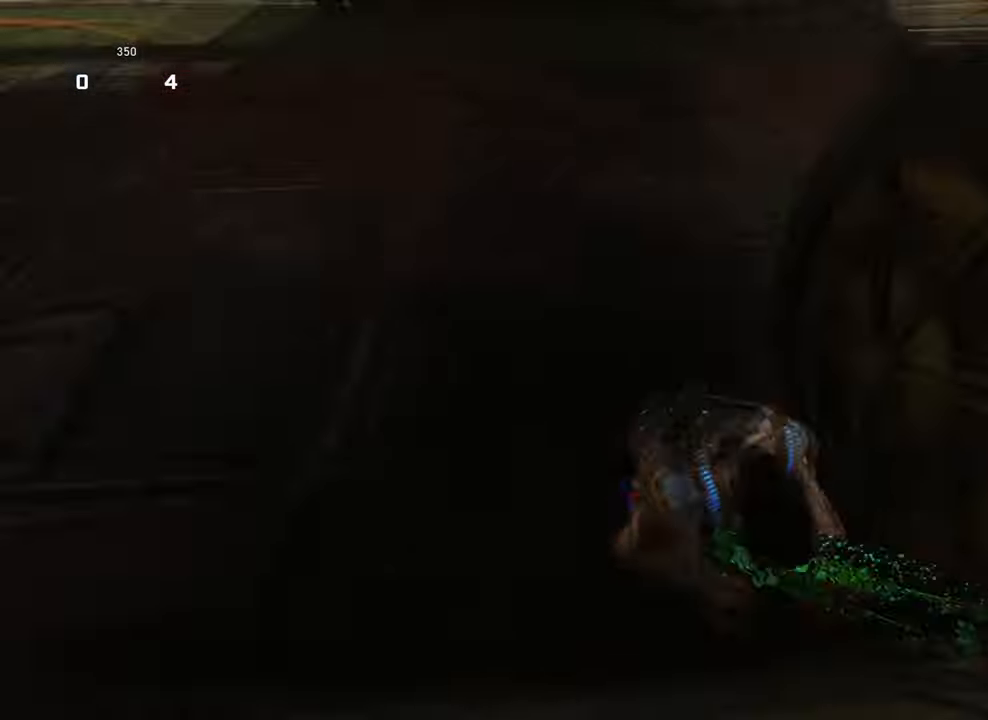
{"buttons": ["A"], "left_stick": "left", "right_stick": "down-left", "events": [[100, "left_stick", "left"], [134, "right_stick", "down-right"], [267, "left_stick", "up-left"], [267, "right_stick", "down-left"], [400, "left_stick", "right"], [400, "right_stick", "down-right"], [500, "left_stick", "left"], [500, "right_stick", "down-left"]]}
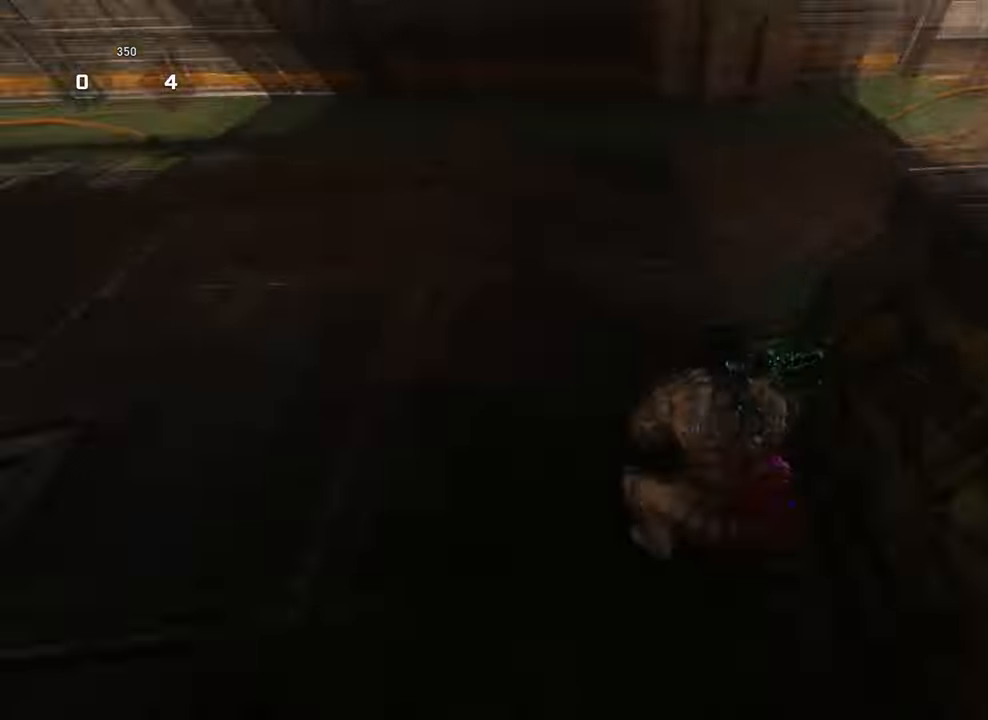
{"buttons": ["A"], "left_stick": "up", "right_stick": "center", "events": [[234, "right_stick", "down-right"], [267, "left_stick", "up-right"], [467, "left_stick", "up"], [467, "right_stick", "center"]]}
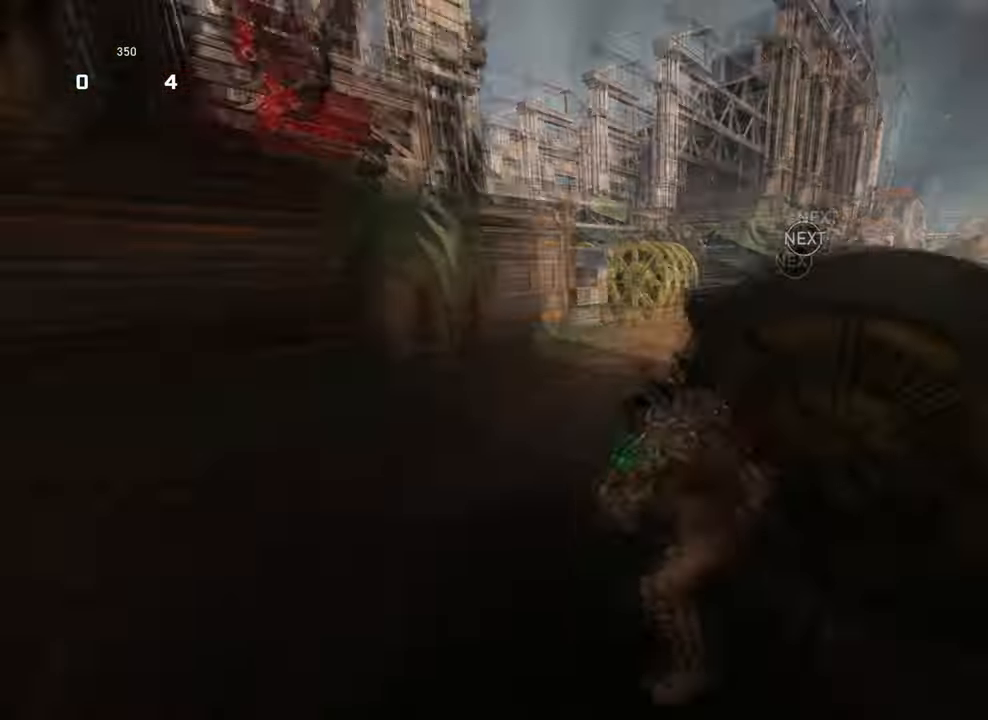
{"buttons": ["X"], "left_stick": "up-left", "right_stick": "center", "events": [[167, "right_stick", "right"], [200, "A", "up"], [200, "X", "down"], [234, "right_stick", "center"], [334, "left_stick", "up-left"]]}
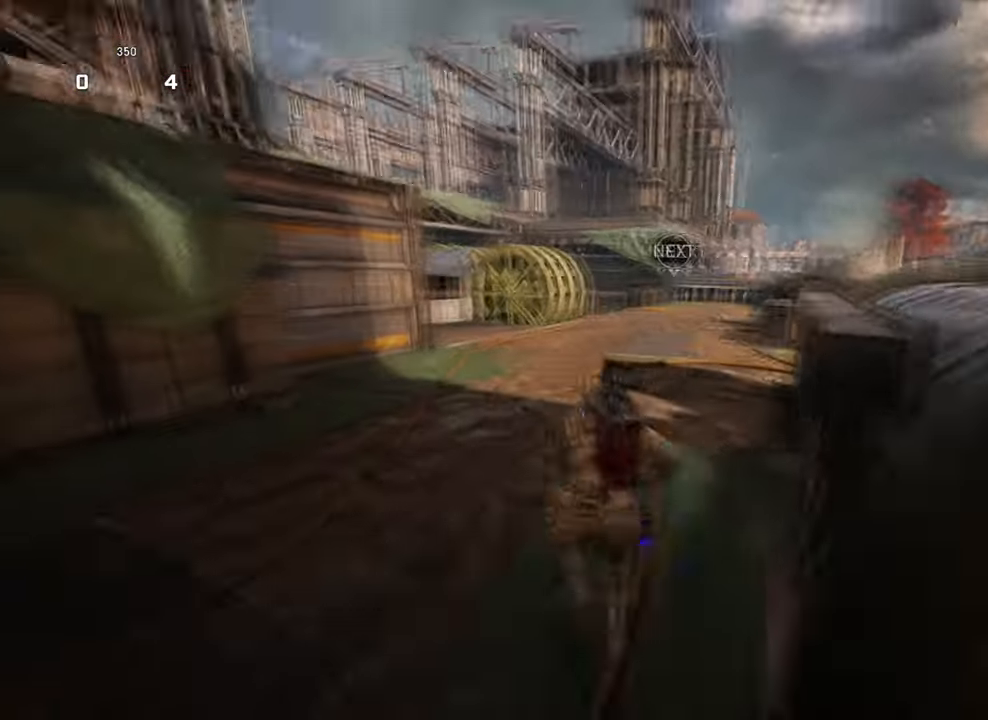
{"buttons": ["A"], "left_stick": "up", "right_stick": "center", "events": [[133, "left_stick", "up-right"], [300, "X", "up"], [300, "right_stick", "right"], [366, "A", "down"], [433, "left_stick", "up"], [433, "right_stick", "center"]]}
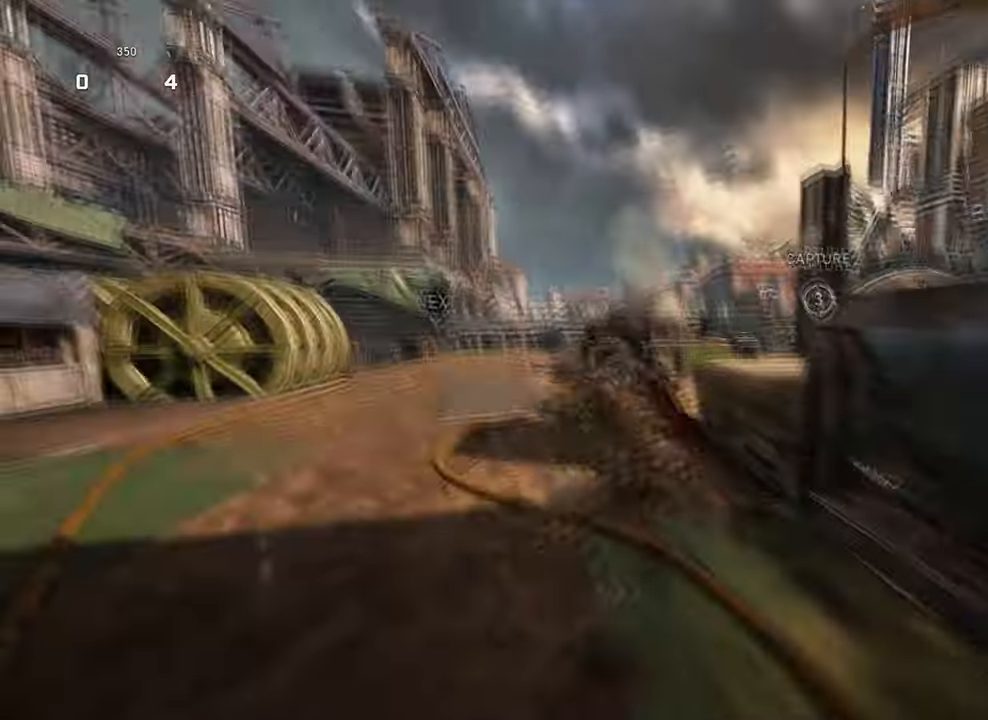
{"buttons": [], "left_stick": "up-left", "right_stick": "center", "events": [[100, "A", "up"], [133, "right_stick", "down-right"], [233, "right_stick", "center"], [266, "left_stick", "up-left"]]}
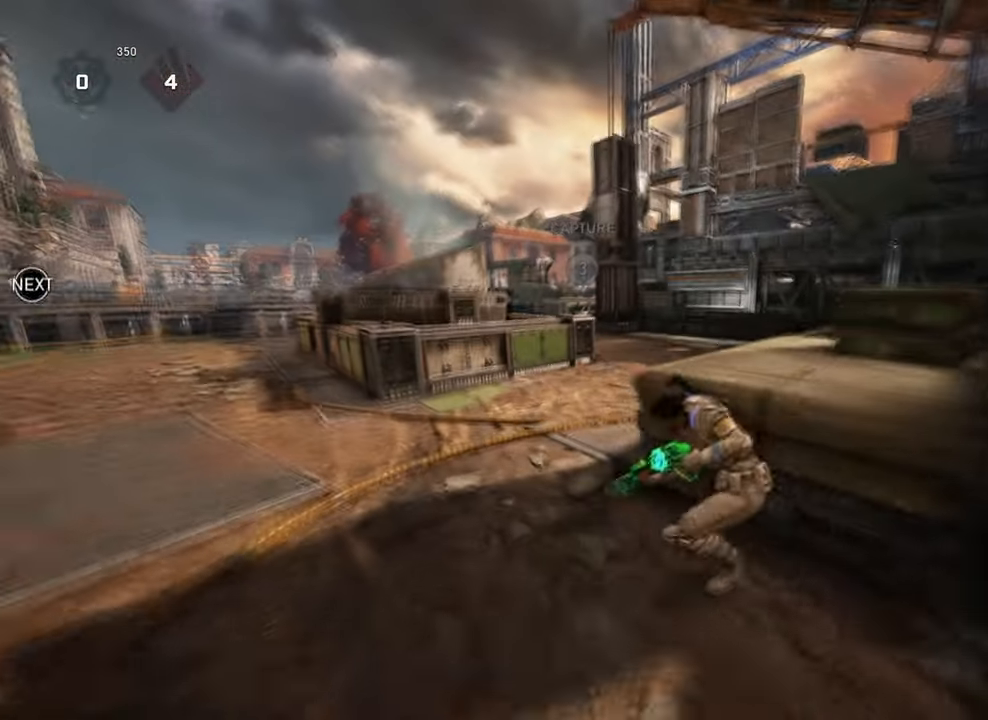
{"buttons": ["A"], "left_stick": "up", "right_stick": "center", "events": [[133, "A", "down"], [133, "left_stick", "up-right"], [200, "A", "up"], [266, "left_stick", "left"], [400, "left_stick", "up-left"], [433, "A", "down"], [500, "left_stick", "up"]]}
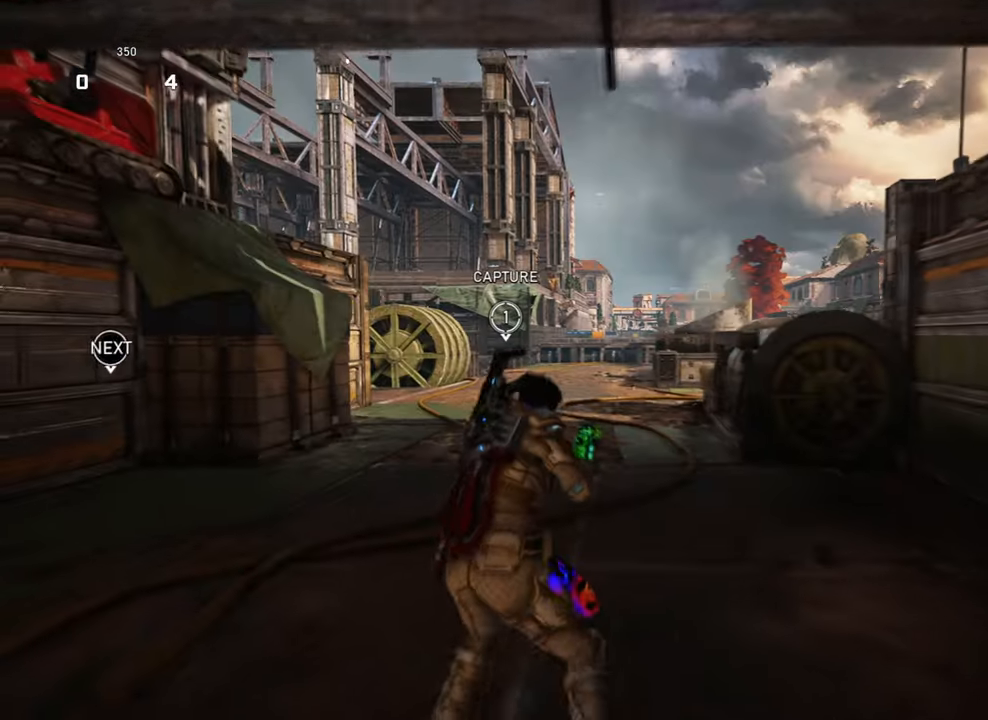
{"buttons": ["START"], "left_stick": "center", "right_stick": "center", "events": [[33, "A", "up"], [133, "A", "down"], [133, "left_stick", "up-right"], [200, "A", "up"], [433, "START", "down"], [433, "left_stick", "center"]]}
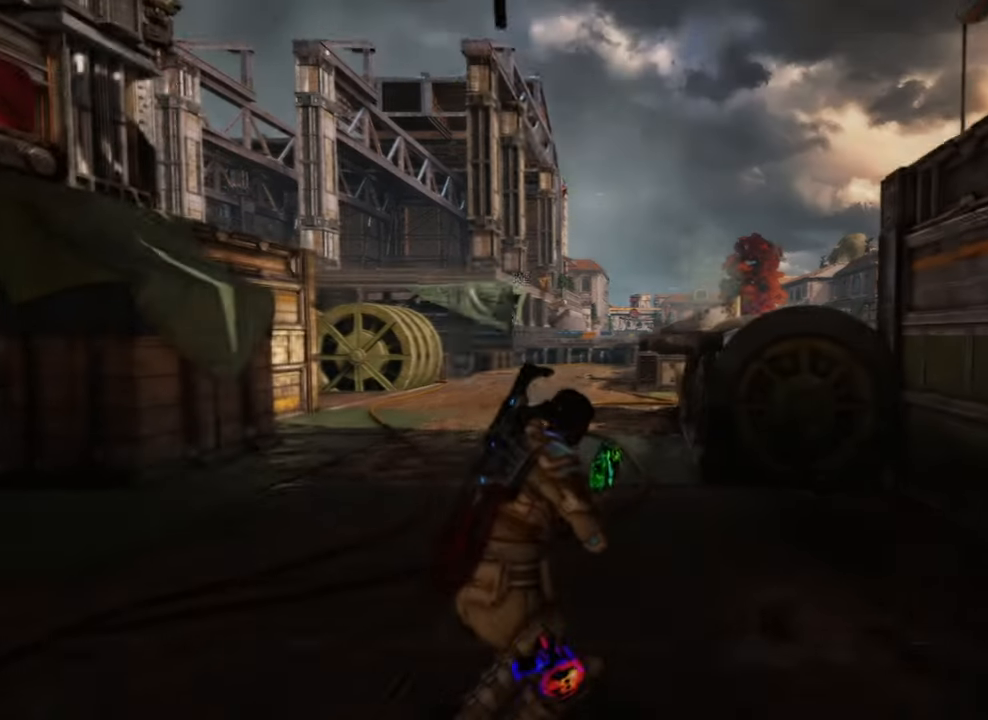
{"buttons": [], "left_stick": "center", "right_stick": "center", "events": [[66, "START", "up"], [333, "DPAD_DOWN", "down"], [466, "DPAD_DOWN", "up"]]}